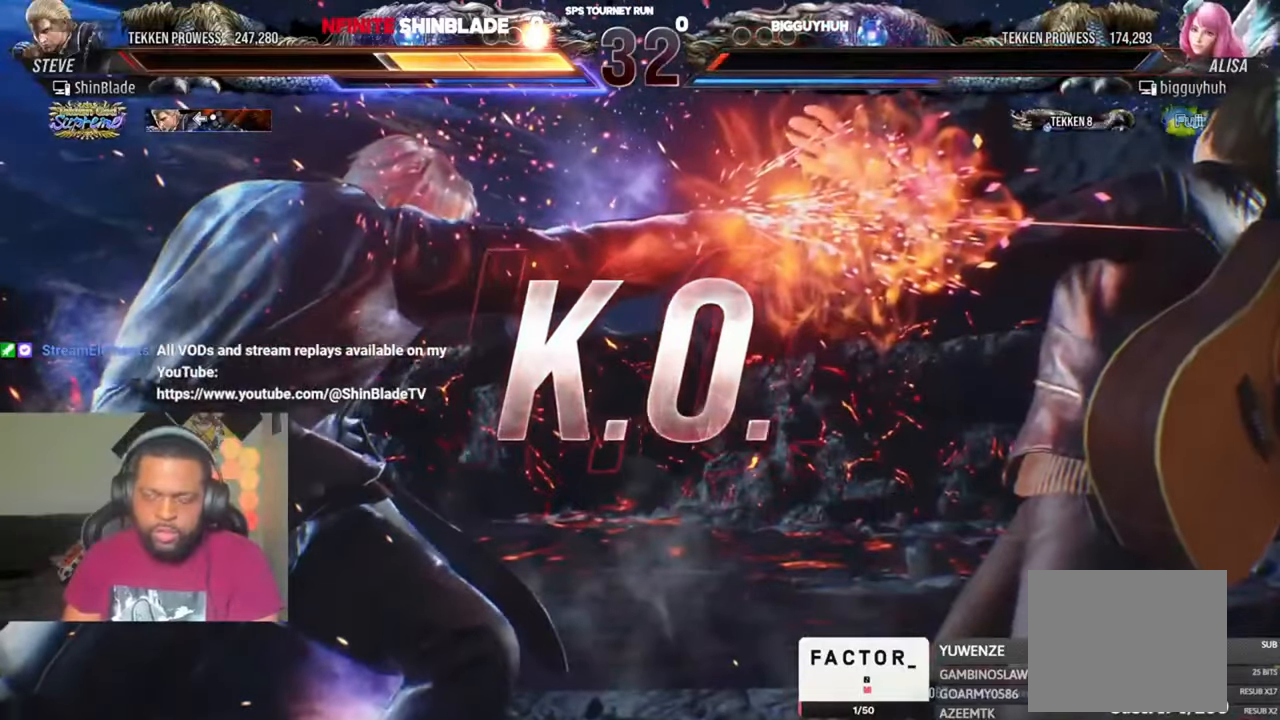
Gameplay with a controller (PlayStation layout); each line is a JSON object with the inputs held at the frame after it. "events" lists button and stick changes between this image and that frame as [ms after this image, input, new state], when the widget could be followed in between.
{"buttons": [], "left_stick": "center", "right_stick": "center", "events": []}
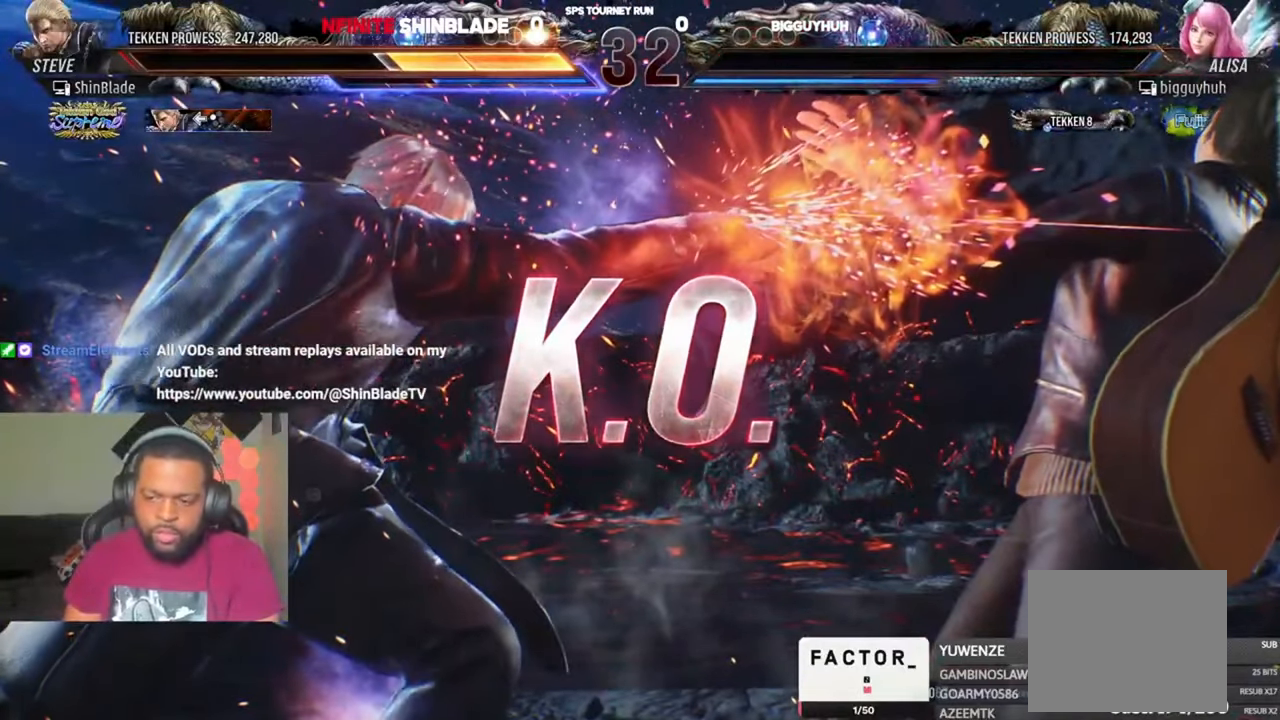
{"buttons": [], "left_stick": "center", "right_stick": "center", "events": []}
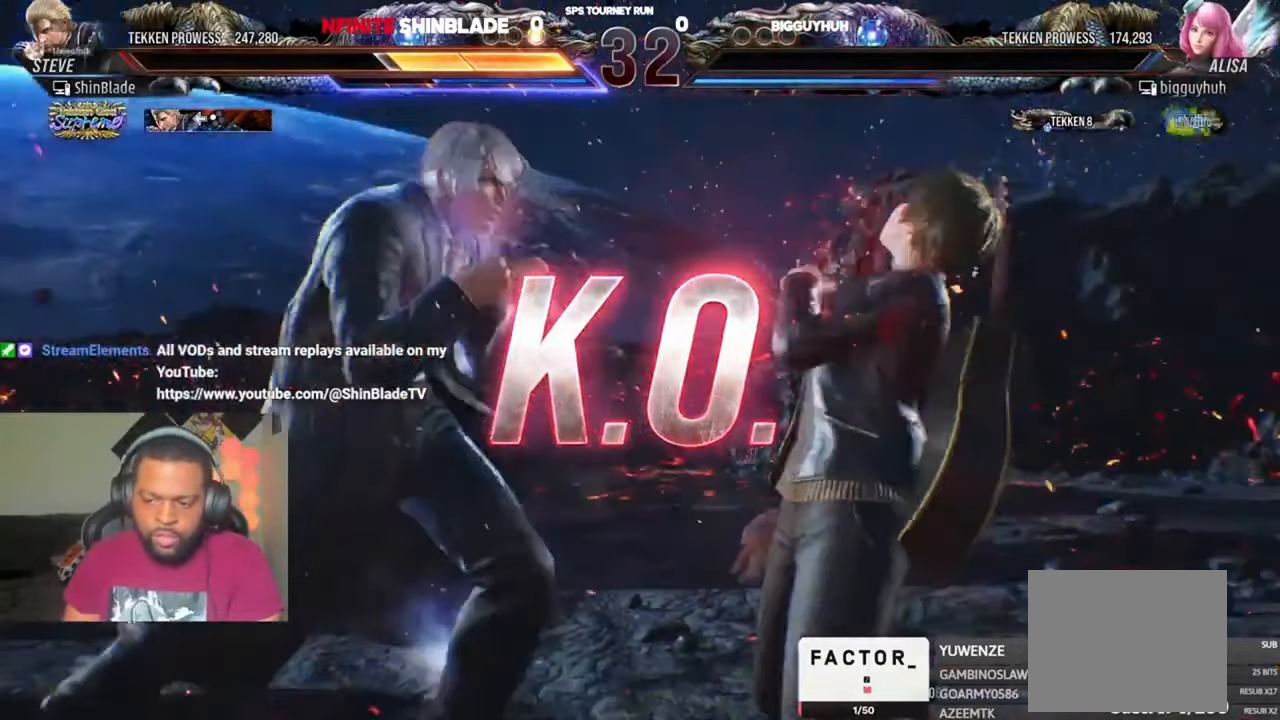
{"buttons": ["DPAD_DOWN"], "left_stick": "center", "right_stick": "center", "events": [[116, "DPAD_LEFT", "down"], [150, "CIRCLE", "down"], [150, "CROSS", "down"], [216, "CIRCLE", "up"], [216, "CROSS", "up"], [250, "DPAD_LEFT", "up"], [250, "SQUARE", "down"], [283, "DPAD_DOWN", "down"], [350, "SQUARE", "up"], [416, "SQUARE", "down"], [483, "SQUARE", "up"]]}
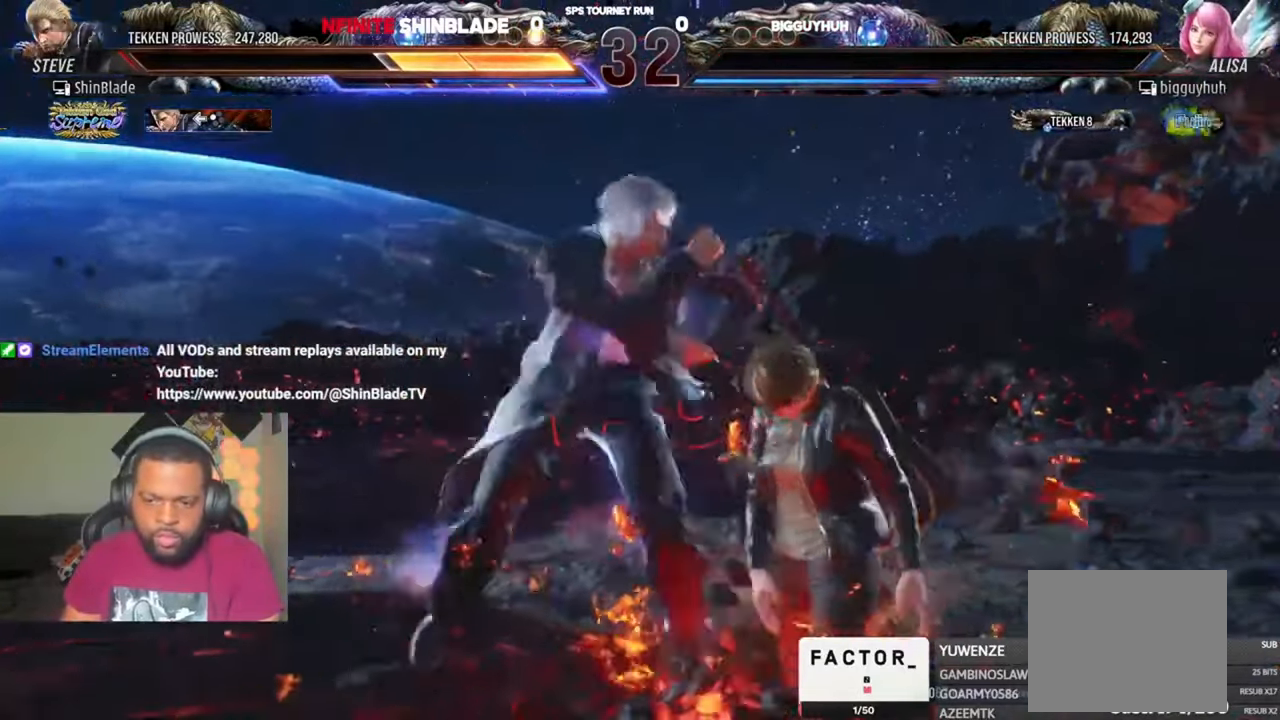
{"buttons": [], "left_stick": "center", "right_stick": "center", "events": [[50, "SQUARE", "down"], [83, "SQUARE", "up"], [116, "SQUARE", "down"], [216, "DPAD_DOWN", "up"], [250, "SQUARE", "up"]]}
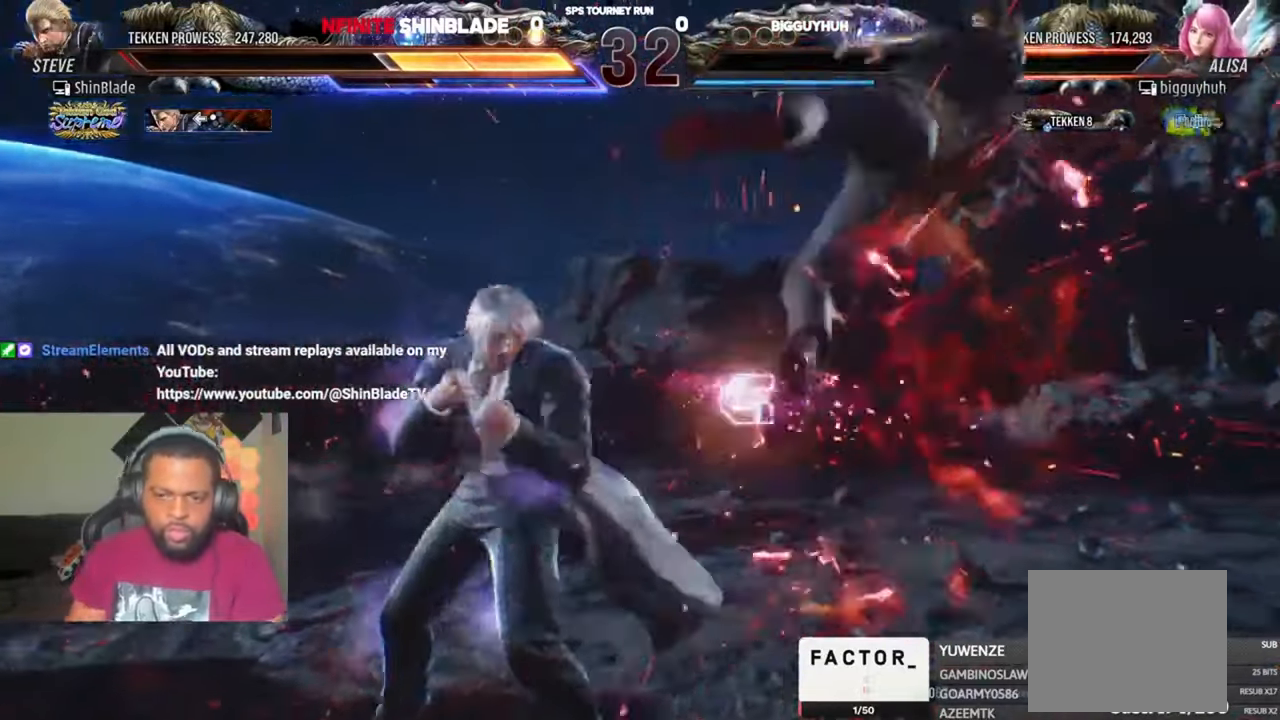
{"buttons": [], "left_stick": "center", "right_stick": "center", "events": []}
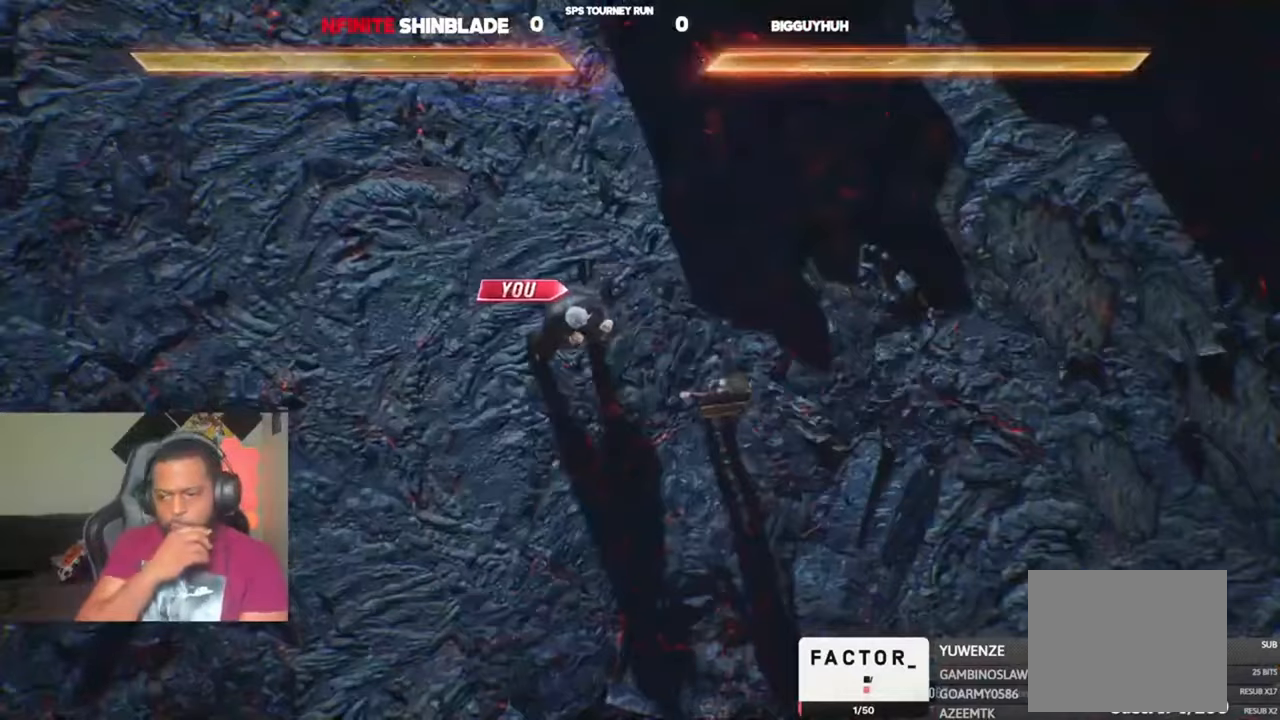
{"buttons": [], "left_stick": "center", "right_stick": "center", "events": []}
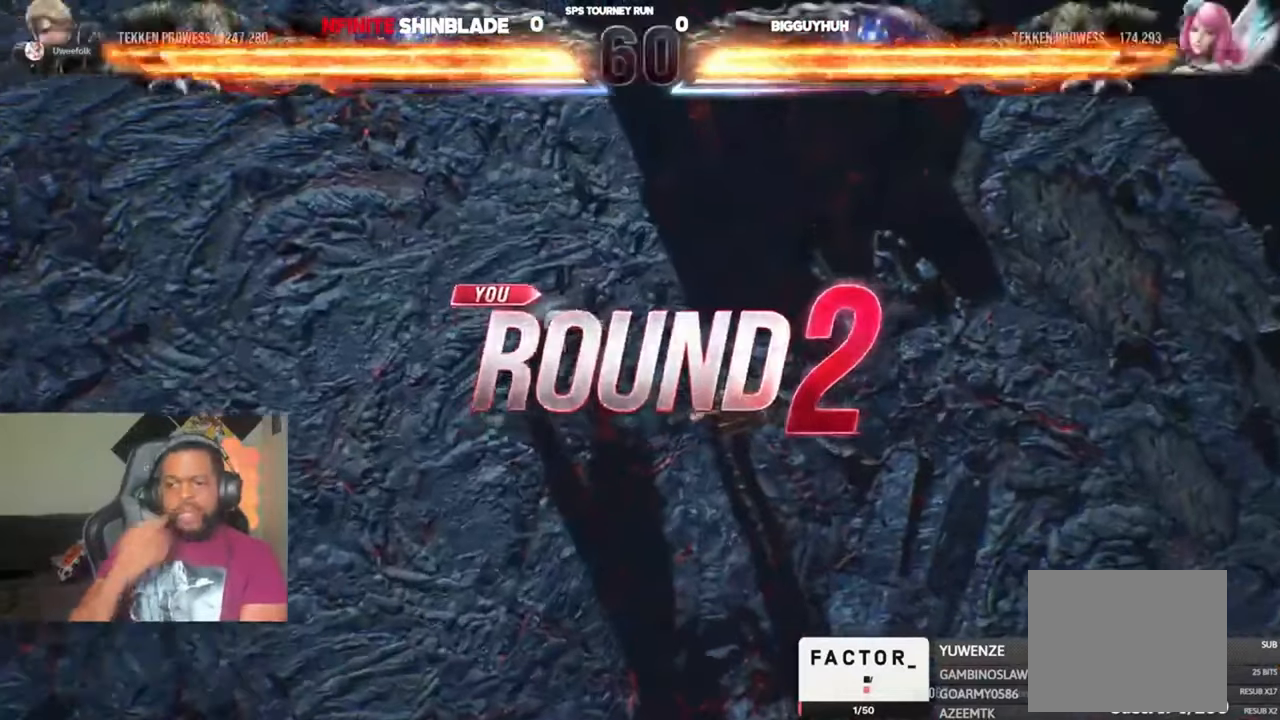
{"buttons": ["DPAD_DOWN", "DPAD_RIGHT"], "left_stick": "center", "right_stick": "center", "events": [[283, "DPAD_DOWN", "down"], [316, "DPAD_DOWN", "up"], [450, "DPAD_DOWN", "down"], [483, "DPAD_RIGHT", "down"]]}
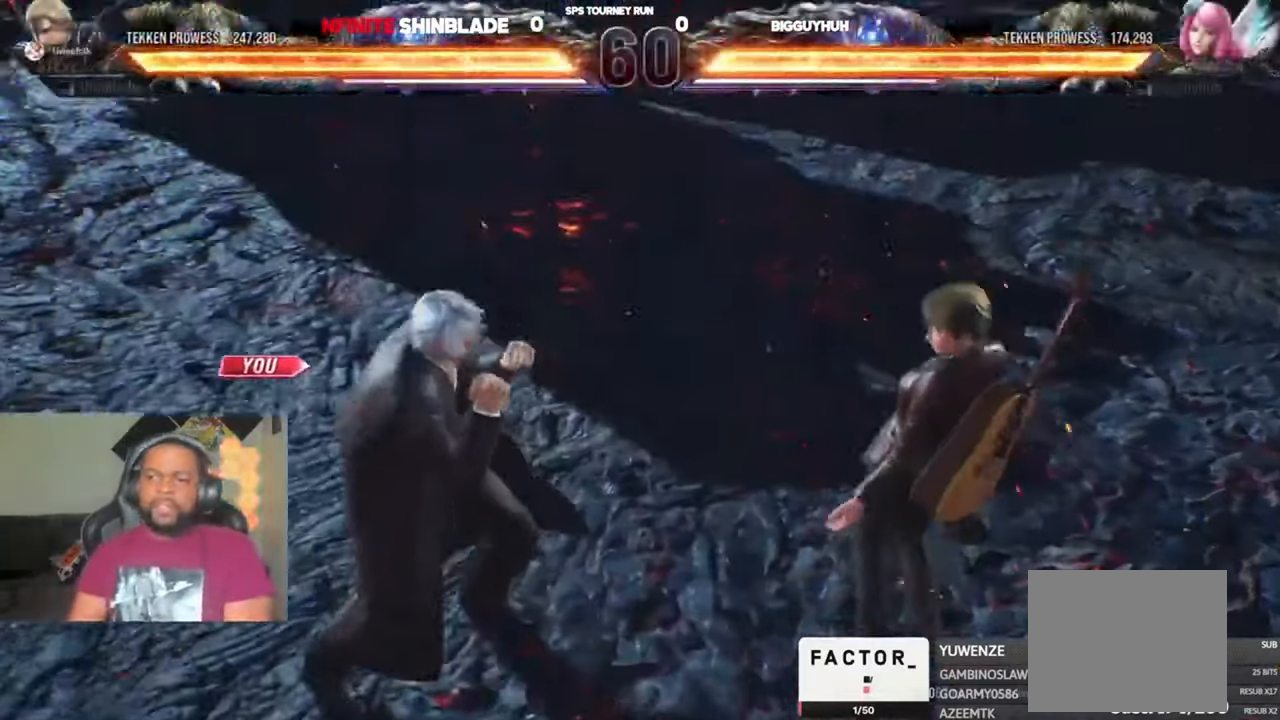
{"buttons": ["DPAD_RIGHT"], "left_stick": "center", "right_stick": "center"}
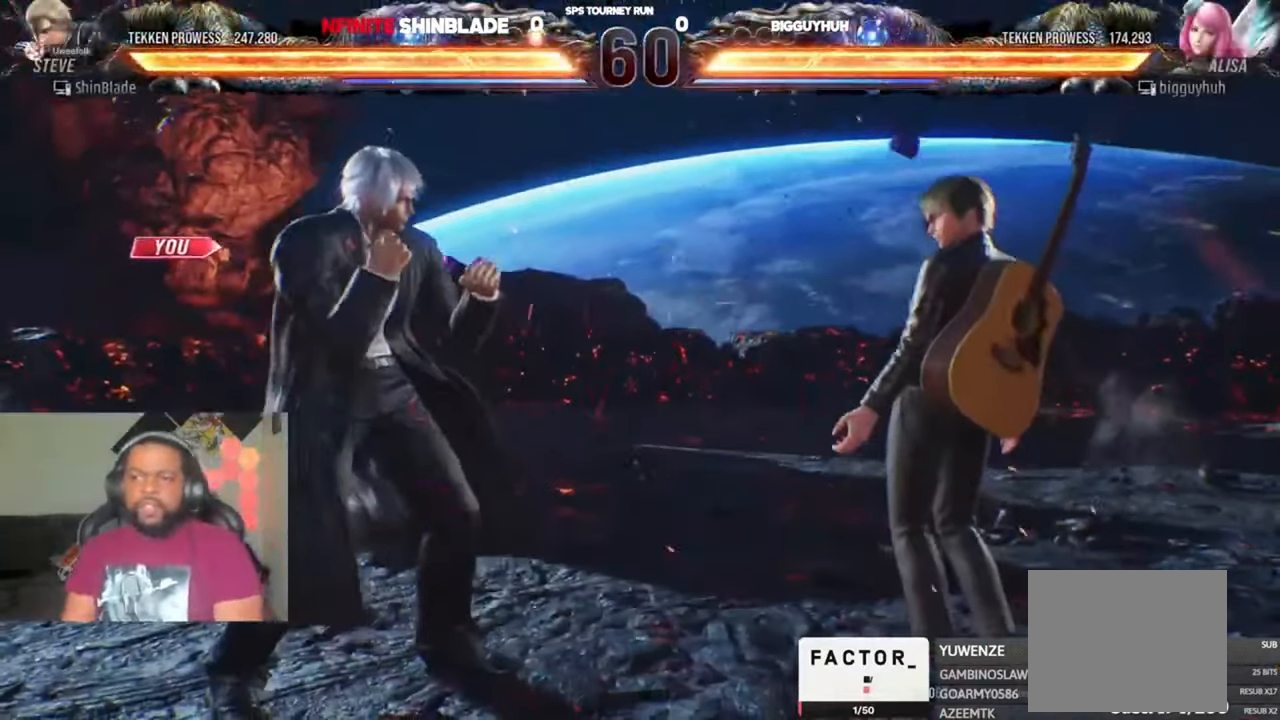
{"buttons": ["SQUARE", "DPAD_RIGHT"], "left_stick": "center", "right_stick": "center"}
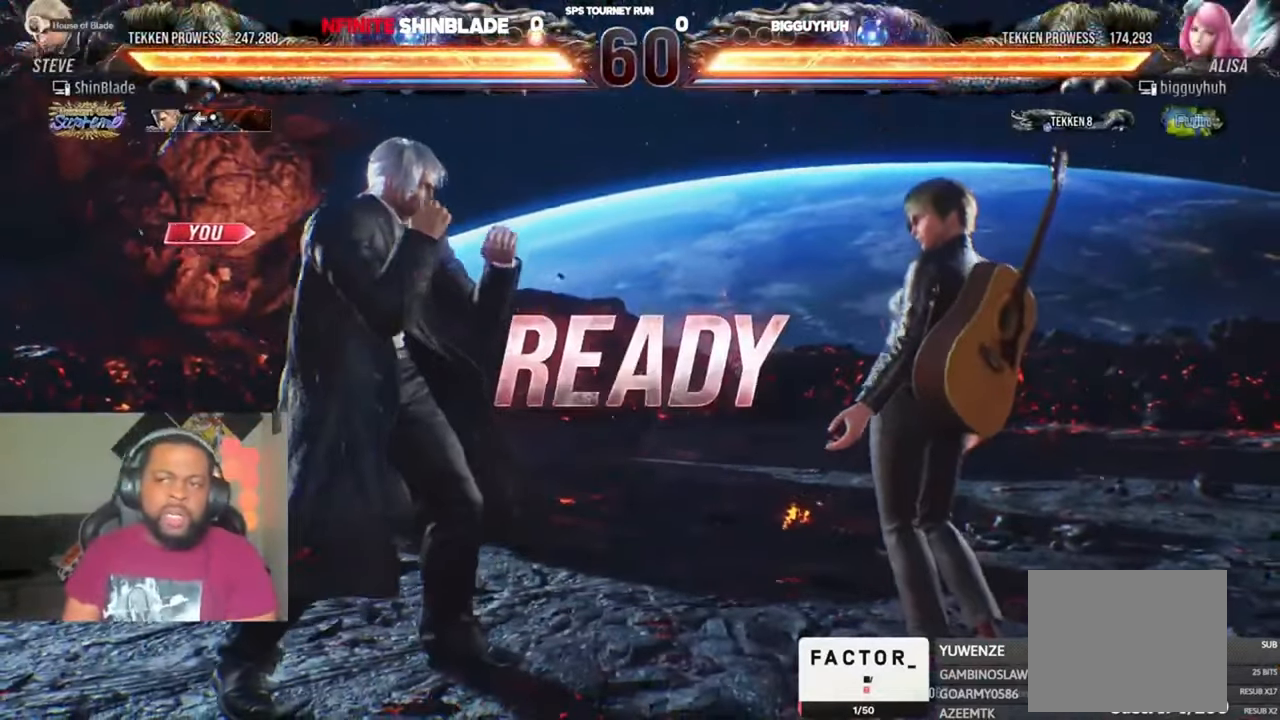
{"buttons": ["CIRCLE", "SQUARE", "DPAD_RIGHT"], "left_stick": "center", "right_stick": "center"}
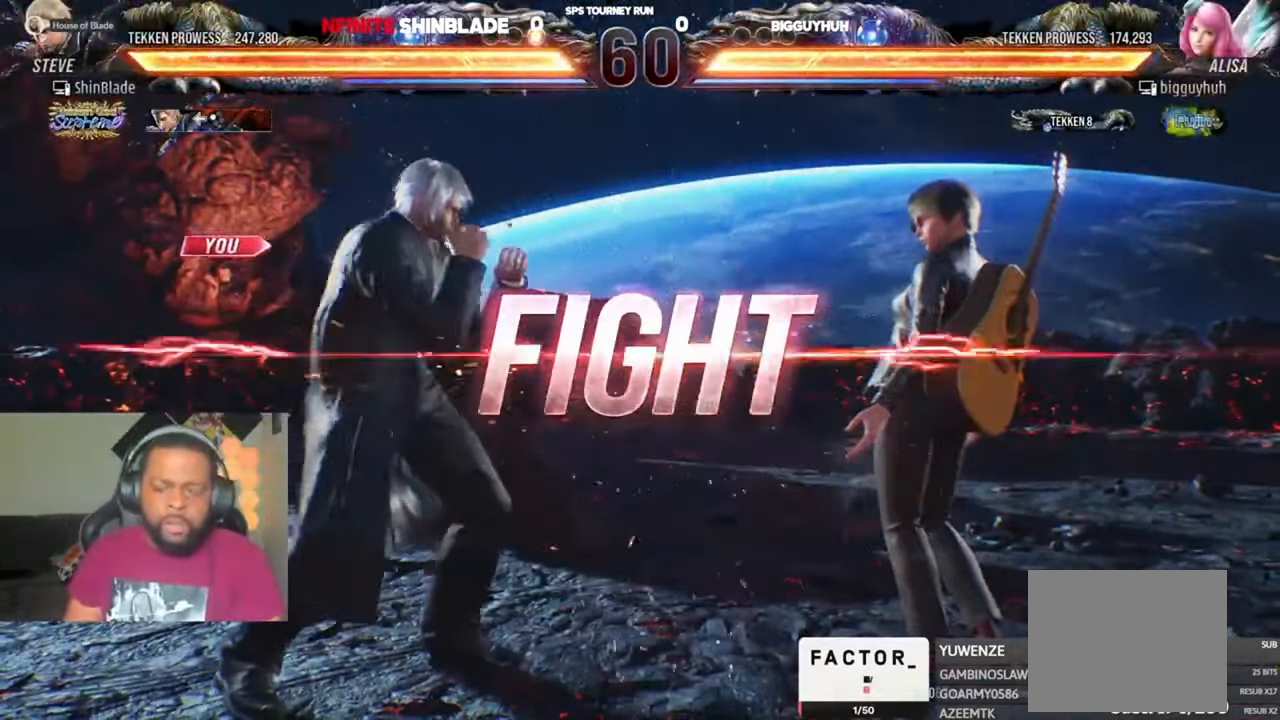
{"buttons": ["CIRCLE"], "left_stick": "center", "right_stick": "center", "events": [[16, "DPAD_RIGHT", "up"], [116, "CIRCLE", "up"], [116, "SQUARE", "up"], [216, "CIRCLE", "down"]]}
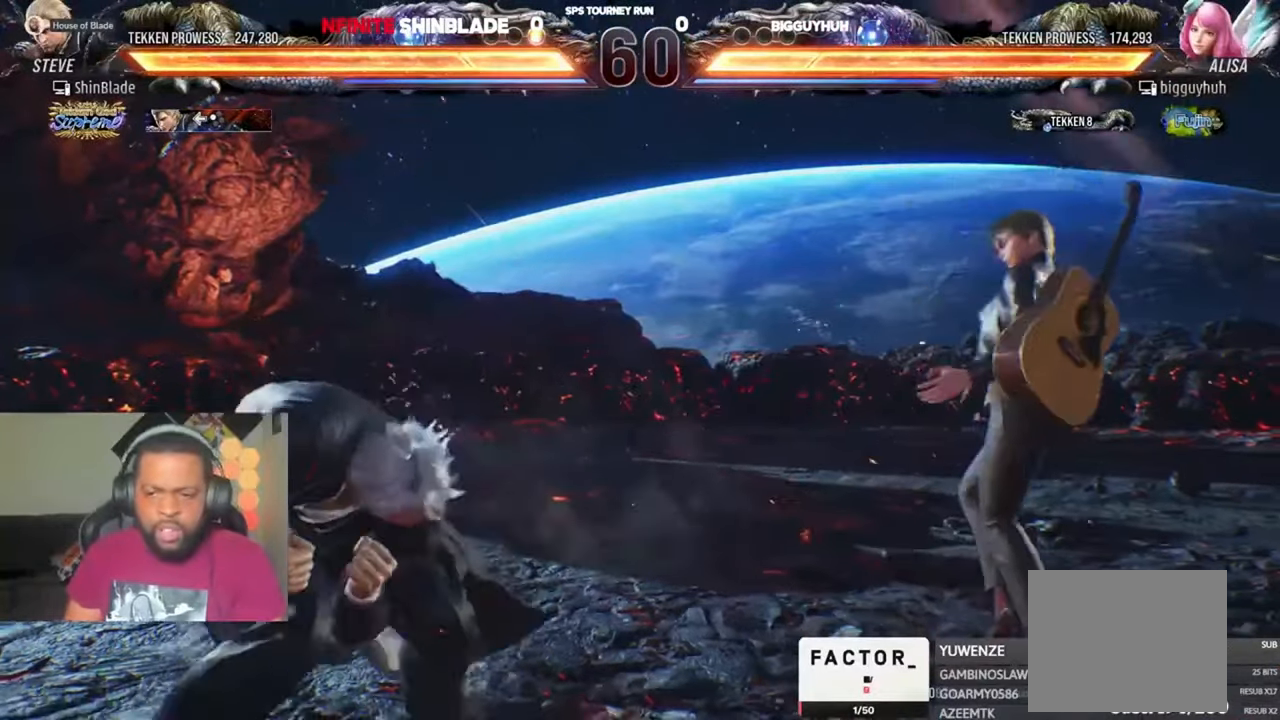
{"buttons": [], "left_stick": "center", "right_stick": "center", "events": [[116, "CIRCLE", "up"], [283, "DPAD_RIGHT", "down"], [383, "DPAD_RIGHT", "up"]]}
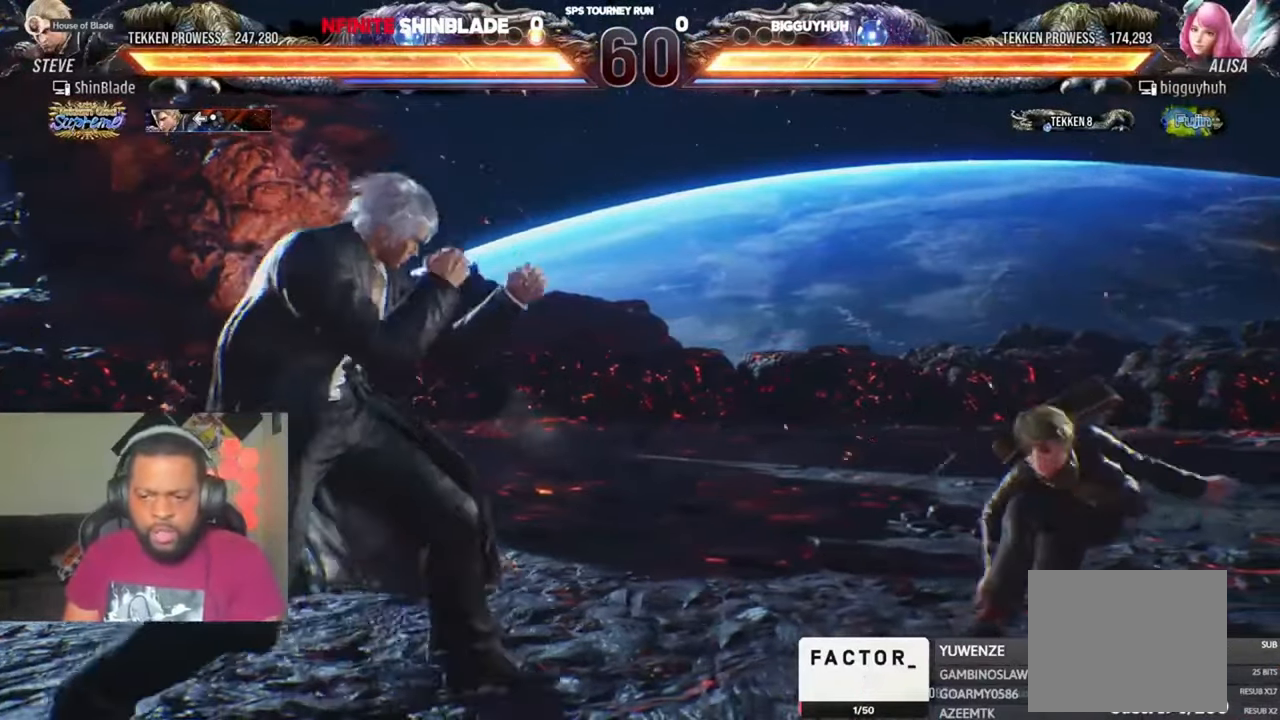
{"buttons": ["DPAD_LEFT"], "left_stick": "center", "right_stick": "center", "events": [[50, "DPAD_LEFT", "down"], [116, "DPAD_LEFT", "up"], [183, "DPAD_LEFT", "down"]]}
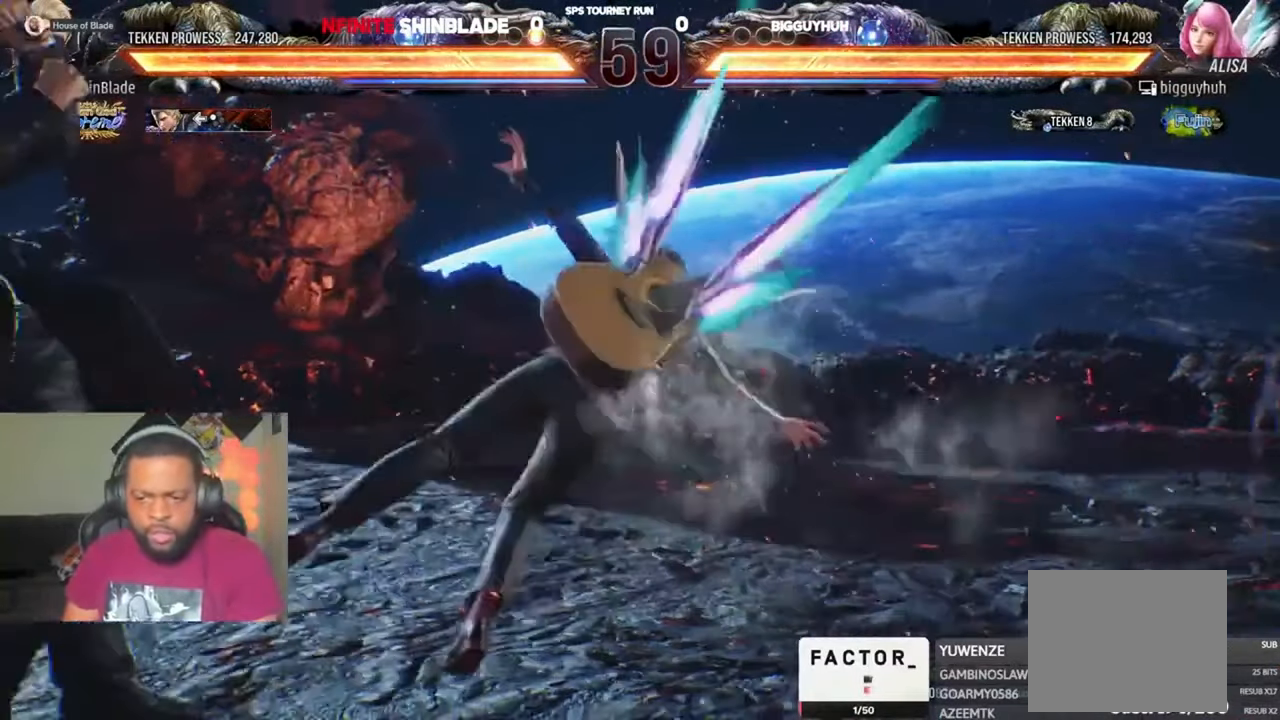
{"buttons": ["SQUARE"], "left_stick": "center", "right_stick": "center", "events": [[50, "DPAD_LEFT", "up"], [83, "SQUARE", "down"], [150, "SQUARE", "up"], [216, "SQUARE", "down"], [283, "SQUARE", "up"], [350, "SQUARE", "down"], [416, "SQUARE", "up"], [483, "SQUARE", "down"]]}
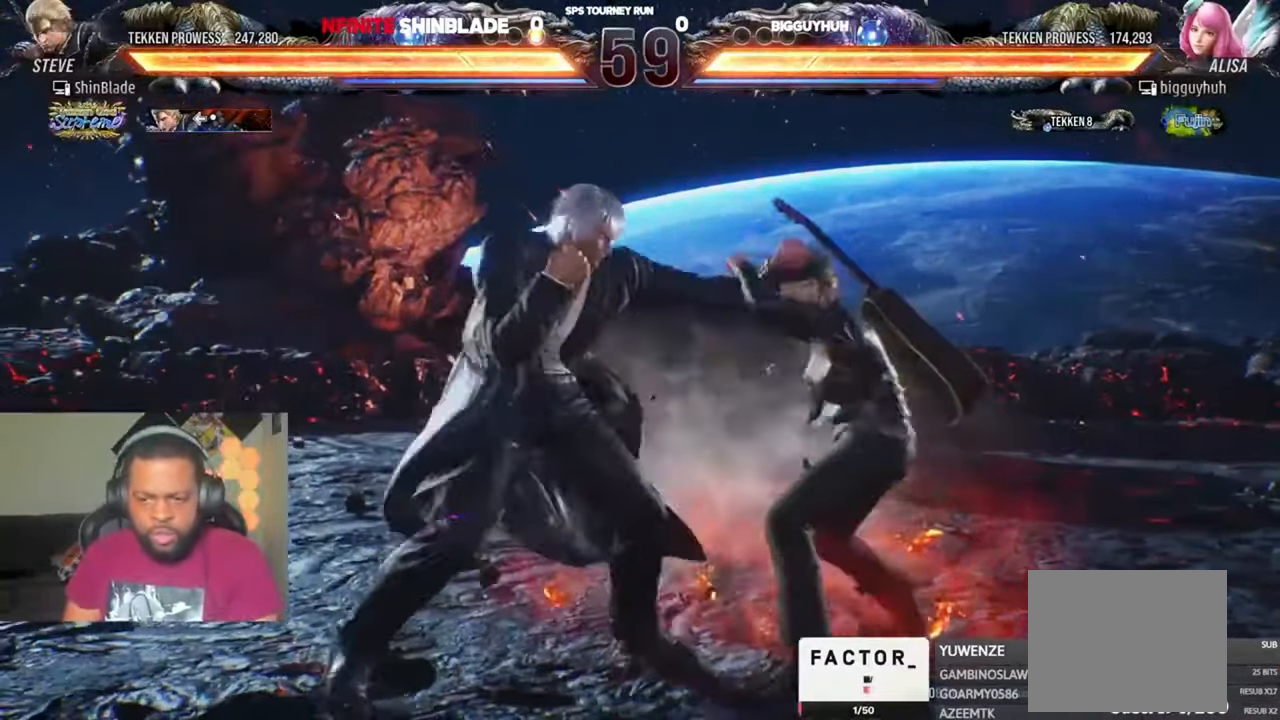
{"buttons": [], "left_stick": "center", "right_stick": "center", "events": [[50, "SQUARE", "up"], [150, "TRIANGLE", "down"], [250, "TRIANGLE", "up"], [316, "TRIANGLE", "down"], [383, "SQUARE", "down"], [383, "TRIANGLE", "up"], [483, "SQUARE", "up"]]}
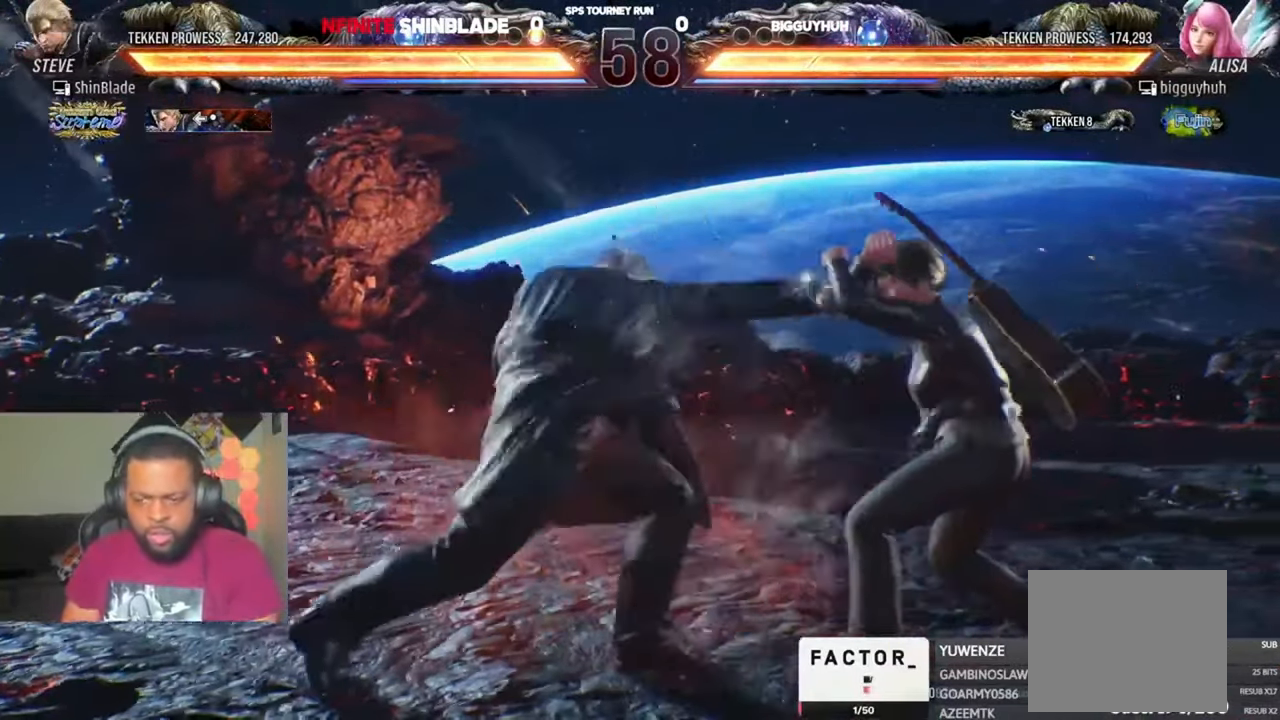
{"buttons": ["DPAD_LEFT"], "left_stick": "center", "right_stick": "center", "events": [[183, "DPAD_LEFT", "down"], [283, "DPAD_LEFT", "up"], [316, "DPAD_LEFT", "down"]]}
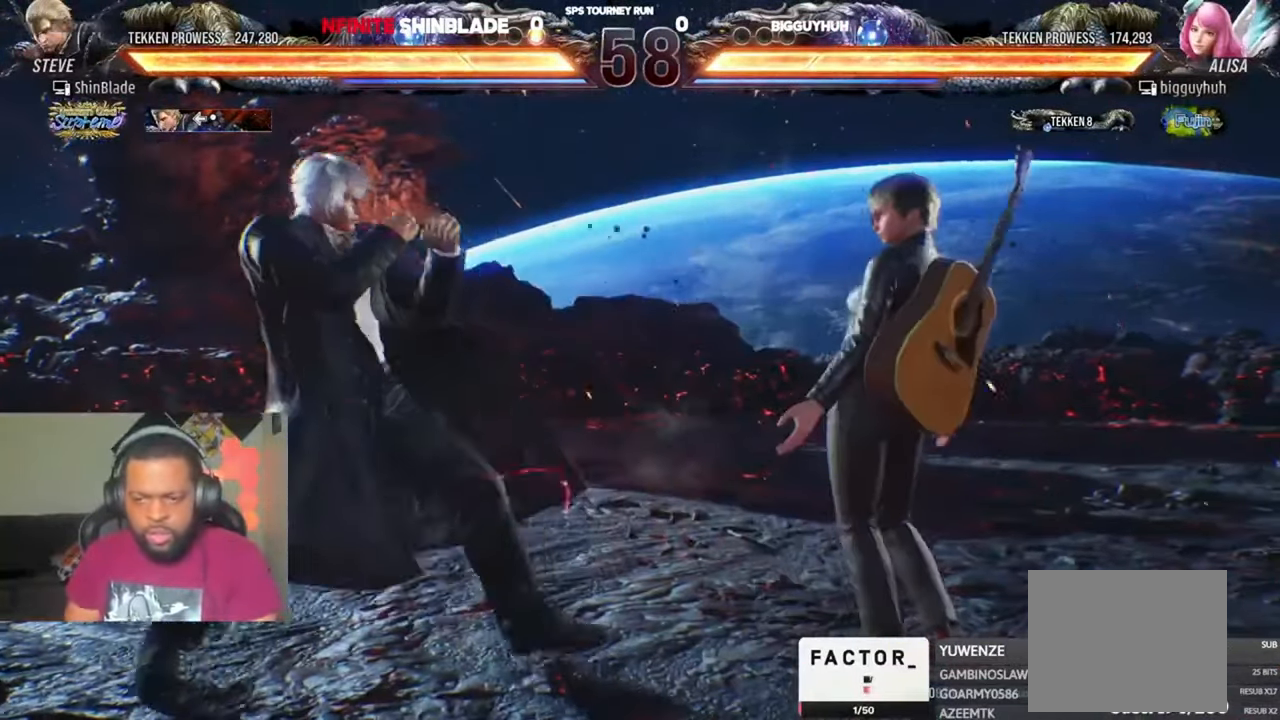
{"buttons": ["DPAD_LEFT"], "left_stick": "center", "right_stick": "center", "events": [[16, "DPAD_DOWN", "down"], [83, "DPAD_DOWN", "up"], [116, "DPAD_LEFT", "up"], [183, "DPAD_LEFT", "down"], [350, "CIRCLE", "down"], [350, "CROSS", "down"], [450, "CIRCLE", "up"], [450, "CROSS", "up"]]}
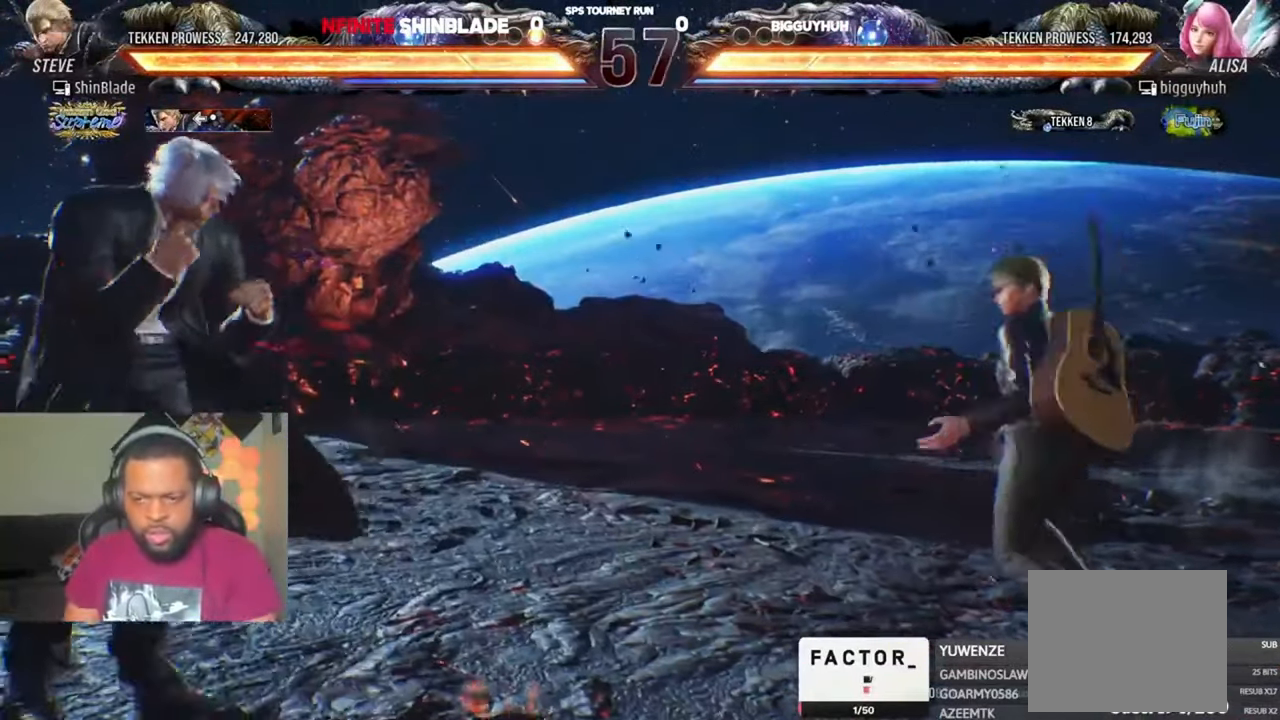
{"buttons": [], "left_stick": "center", "right_stick": "center", "events": [[116, "DPAD_DOWN", "down"], [216, "DPAD_DOWN", "up"], [250, "DPAD_LEFT", "up"], [383, "CIRCLE", "down"], [383, "CROSS", "down"], [450, "CIRCLE", "up"], [450, "CROSS", "up"]]}
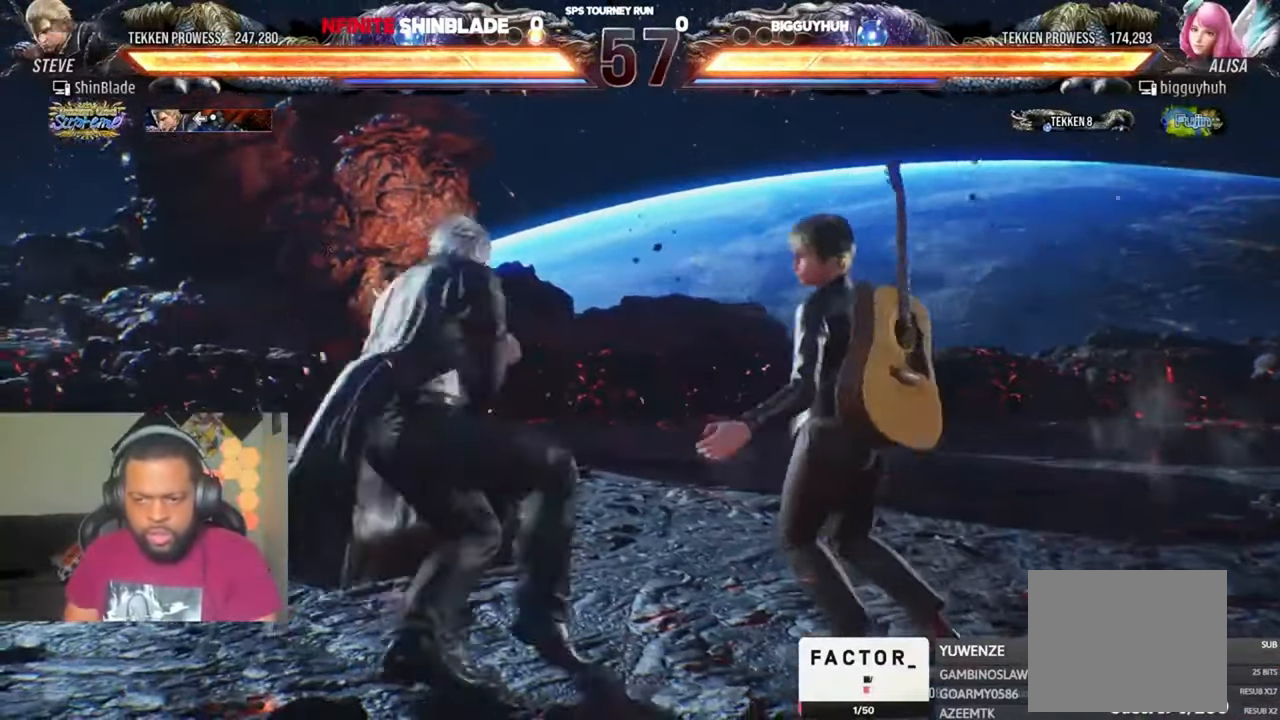
{"buttons": ["SQUARE", "TRIANGLE"], "left_stick": "center", "right_stick": "center", "events": [[16, "TRIANGLE", "down"], [216, "DPAD_RIGHT", "down"], [250, "SQUARE", "down"], [383, "SQUARE", "up"], [416, "SQUARE", "down"], [483, "DPAD_RIGHT", "up"]]}
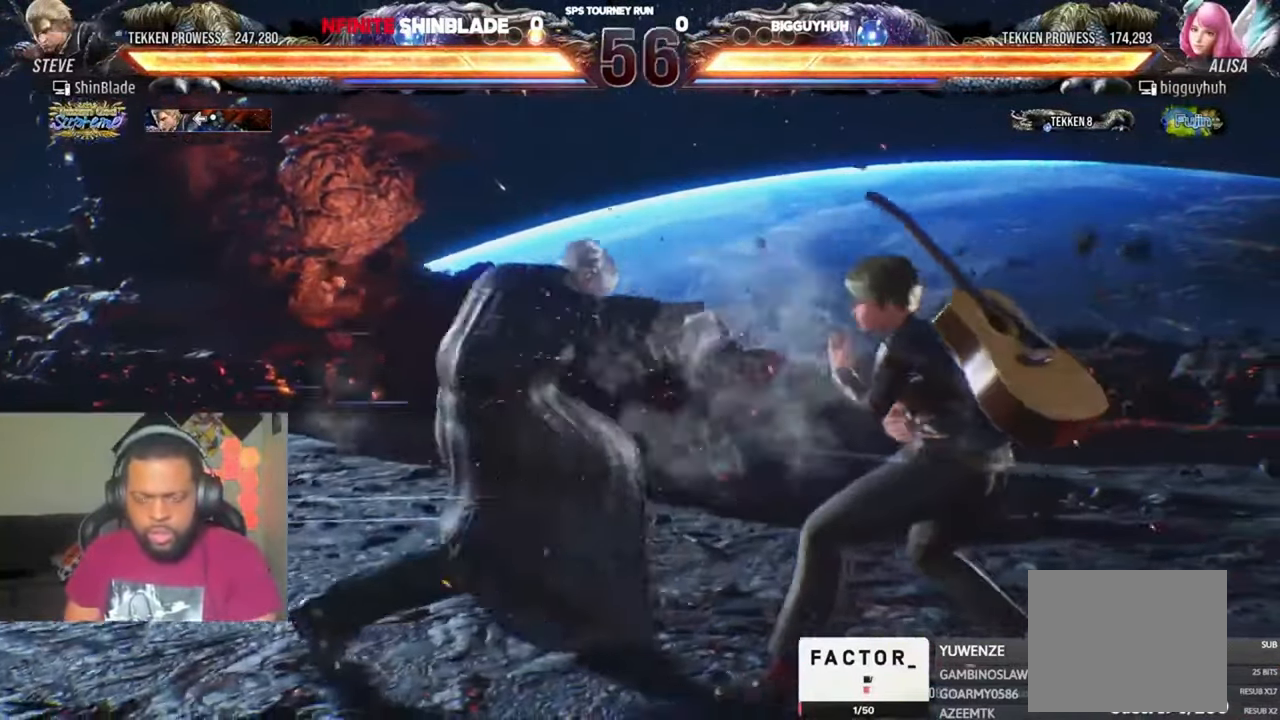
{"buttons": ["SQUARE", "DPAD_LEFT"], "left_stick": "center", "right_stick": "center", "events": [[50, "SQUARE", "up"], [50, "TRIANGLE", "up"], [183, "DPAD_LEFT", "down"], [216, "SQUARE", "down"]]}
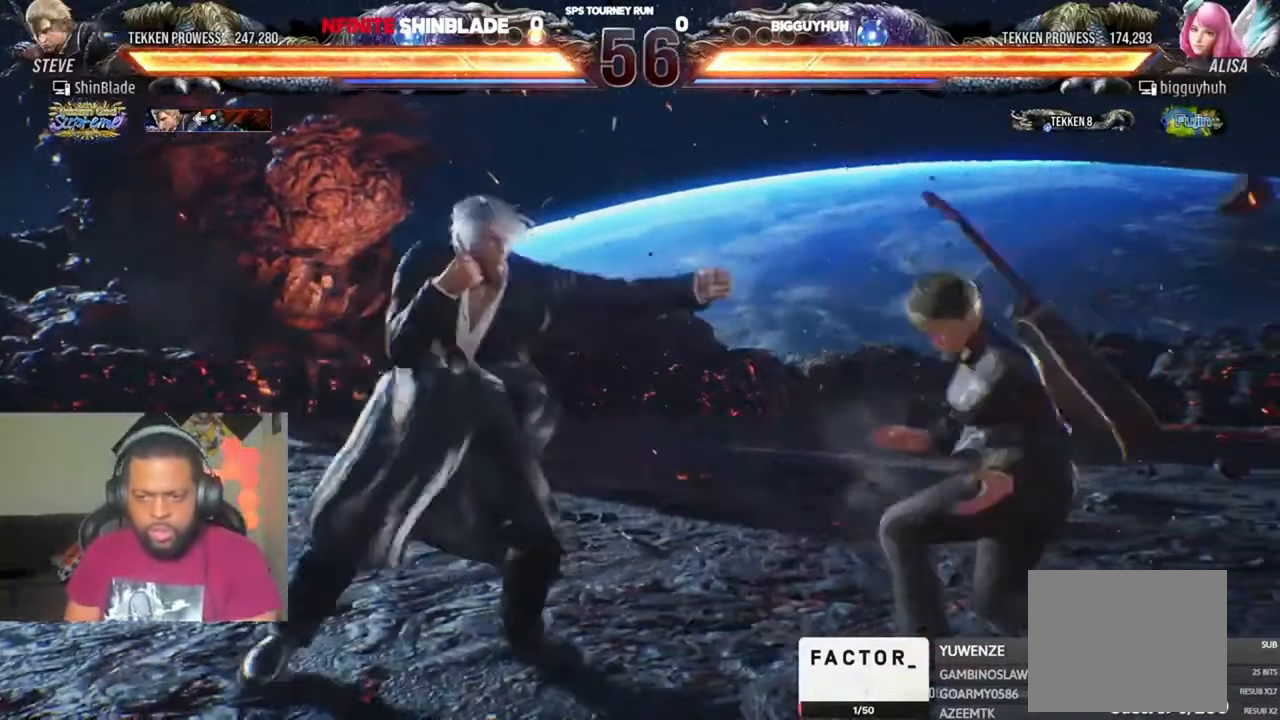
{"buttons": ["DPAD_LEFT"], "left_stick": "center", "right_stick": "center", "events": [[150, "SQUARE", "up"], [216, "DPAD_DOWN", "down"], [316, "DPAD_DOWN", "up"], [350, "DPAD_LEFT", "up"], [416, "DPAD_LEFT", "down"]]}
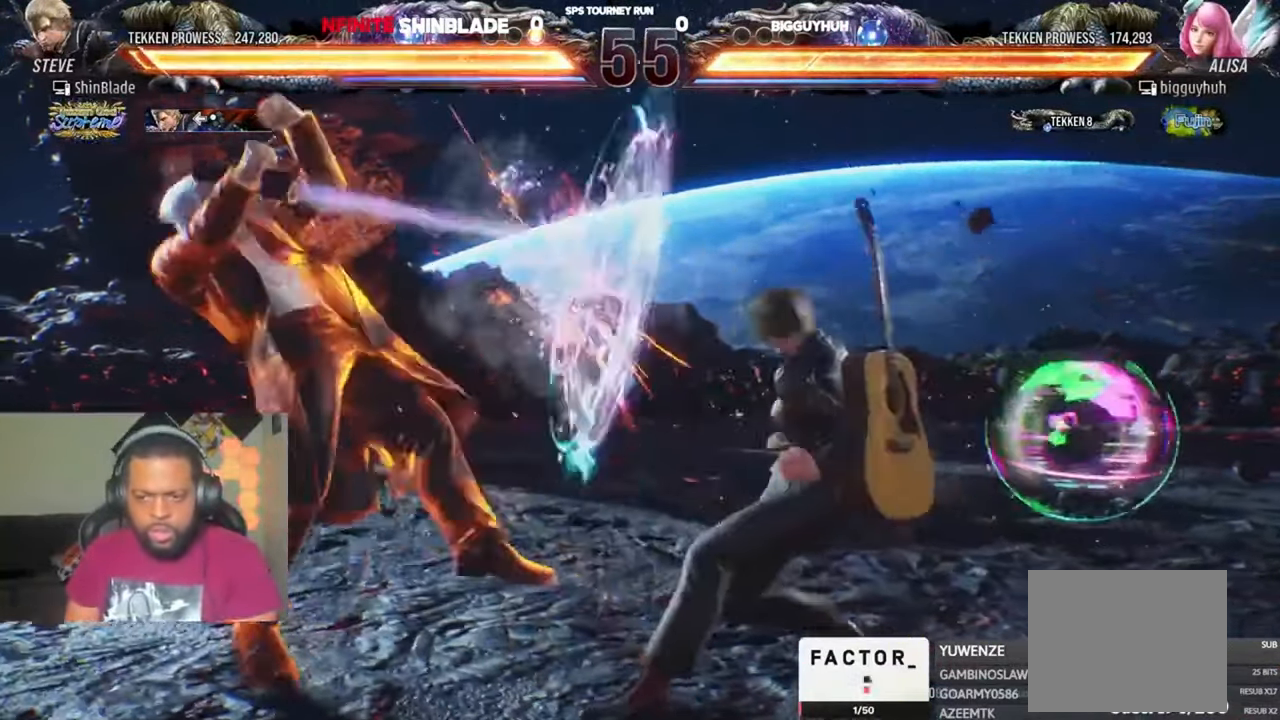
{"buttons": ["CROSS", "CIRCLE"], "left_stick": "center", "right_stick": "center", "events": [[216, "DPAD_LEFT", "up"], [383, "DPAD_LEFT", "down"], [450, "DPAD_LEFT", "up"], [483, "CIRCLE", "down"], [483, "CROSS", "down"]]}
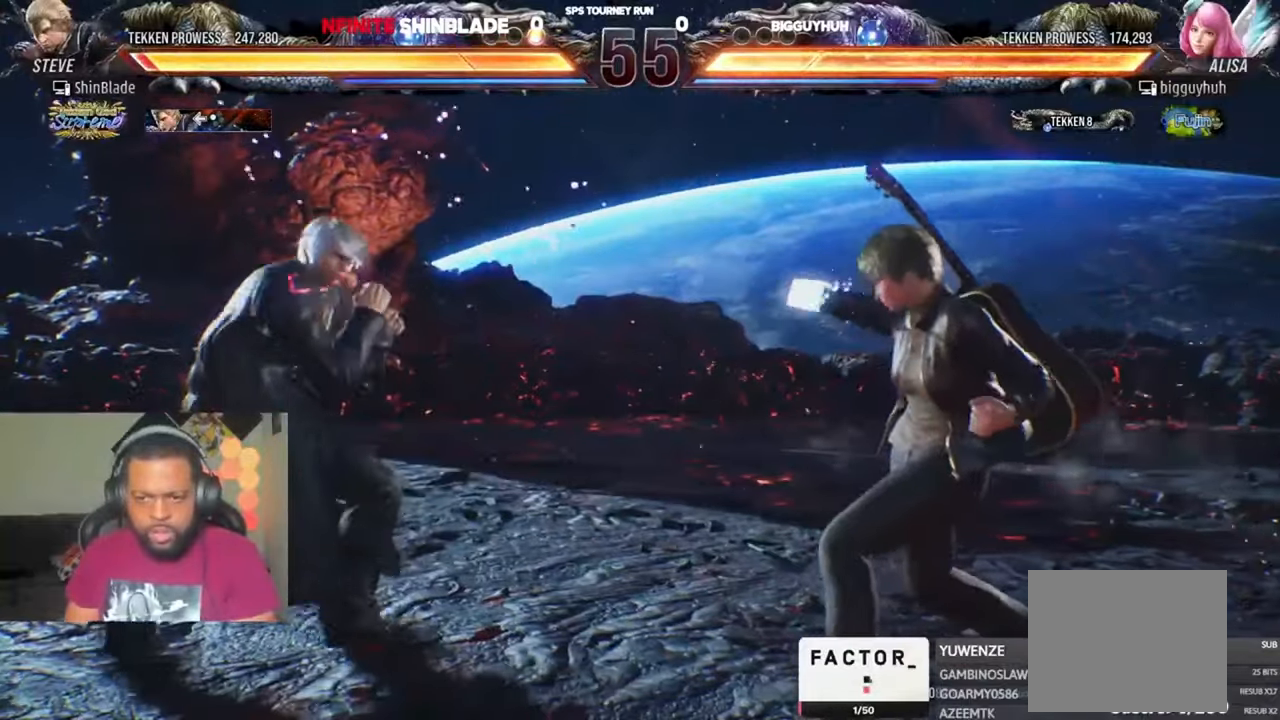
{"buttons": ["TRIANGLE", "DPAD_DOWN", "DPAD_LEFT"], "left_stick": "center", "right_stick": "center"}
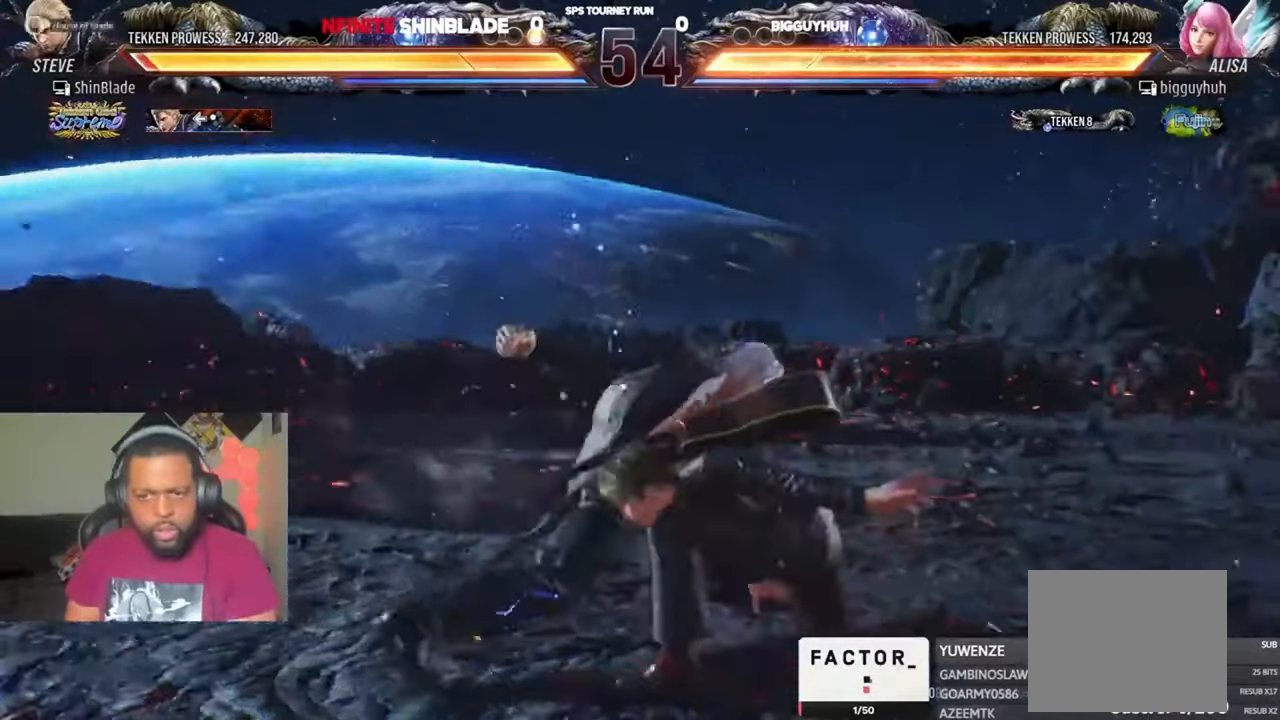
{"buttons": [], "left_stick": "center", "right_stick": "center", "events": [[16, "DPAD_DOWN", "up"], [50, "SQUARE", "down"], [116, "DPAD_DOWN", "down"], [116, "SQUARE", "up"], [183, "SQUARE", "down"], [250, "DPAD_DOWN", "up"], [316, "DPAD_LEFT", "up"], [316, "TRIANGLE", "up"], [350, "SQUARE", "up"]]}
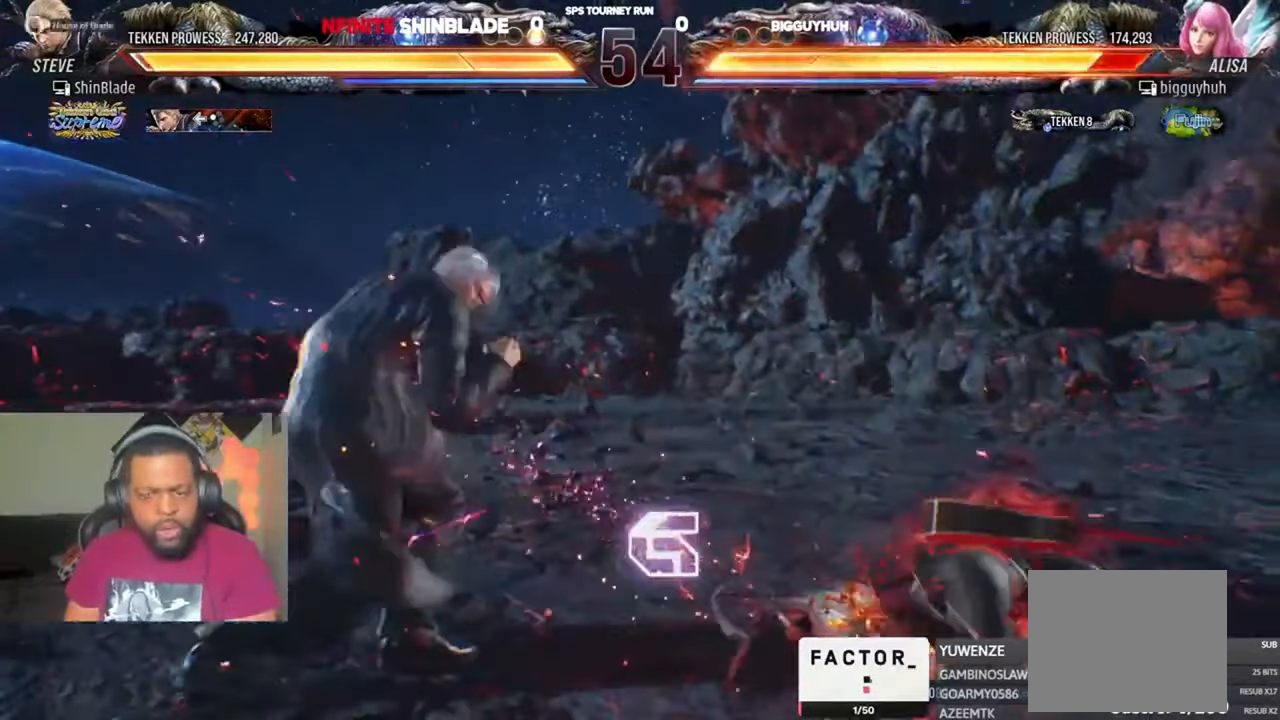
{"buttons": ["SQUARE", "TRIANGLE", "DPAD_DOWN", "DPAD_LEFT"], "left_stick": "center", "right_stick": "center", "events": [[16, "DPAD_RIGHT", "down"], [116, "DPAD_RIGHT", "up"], [150, "DPAD_RIGHT", "down"], [316, "TRIANGLE", "down"], [450, "DPAD_DOWN", "down"], [483, "DPAD_LEFT", "down"], [483, "DPAD_RIGHT", "up"], [483, "SQUARE", "down"]]}
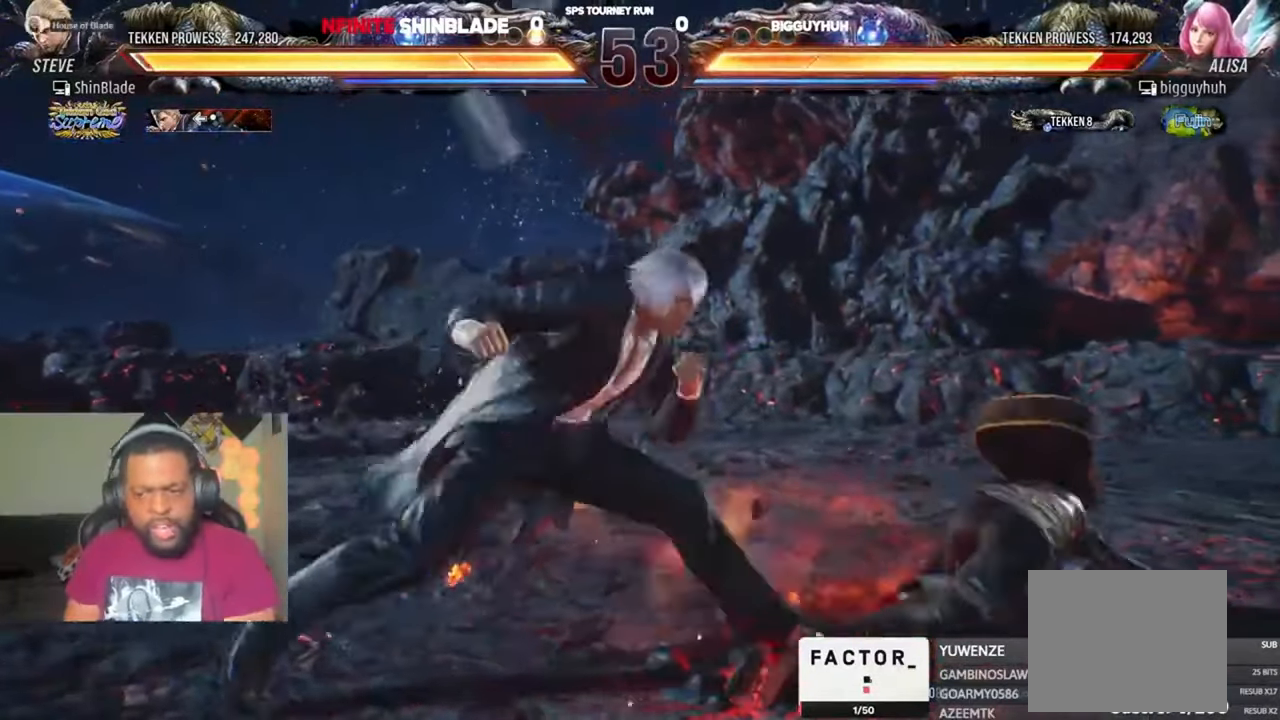
{"buttons": [], "left_stick": "center", "right_stick": "center", "events": [[50, "SQUARE", "up"], [116, "SQUARE", "down"], [183, "SQUARE", "up"], [250, "DPAD_DOWN", "up"], [250, "DPAD_LEFT", "up"], [250, "SQUARE", "down"], [283, "SQUARE", "up"], [350, "SQUARE", "down"], [450, "TRIANGLE", "up"], [483, "SQUARE", "up"]]}
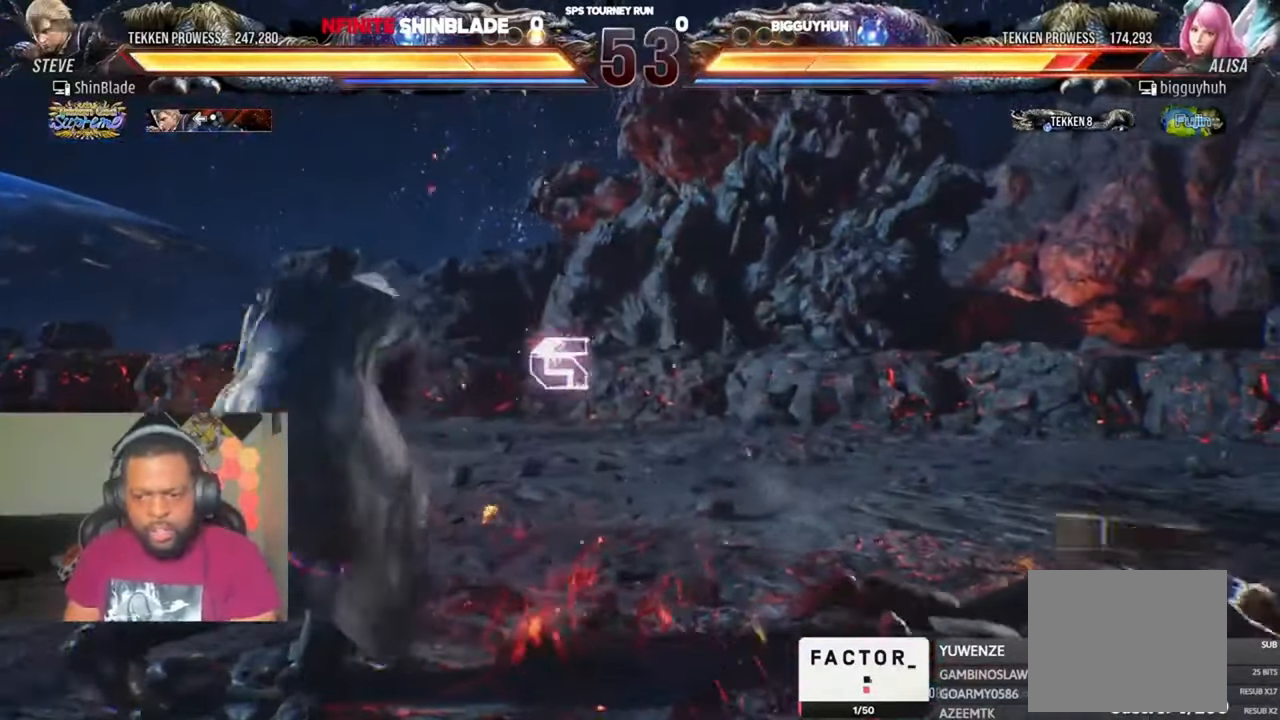
{"buttons": ["DPAD_RIGHT"], "left_stick": "center", "right_stick": "center", "events": [[116, "DPAD_RIGHT", "down"], [183, "DPAD_RIGHT", "up"], [250, "DPAD_RIGHT", "down"], [283, "DPAD_RIGHT", "up"], [350, "DPAD_RIGHT", "down"]]}
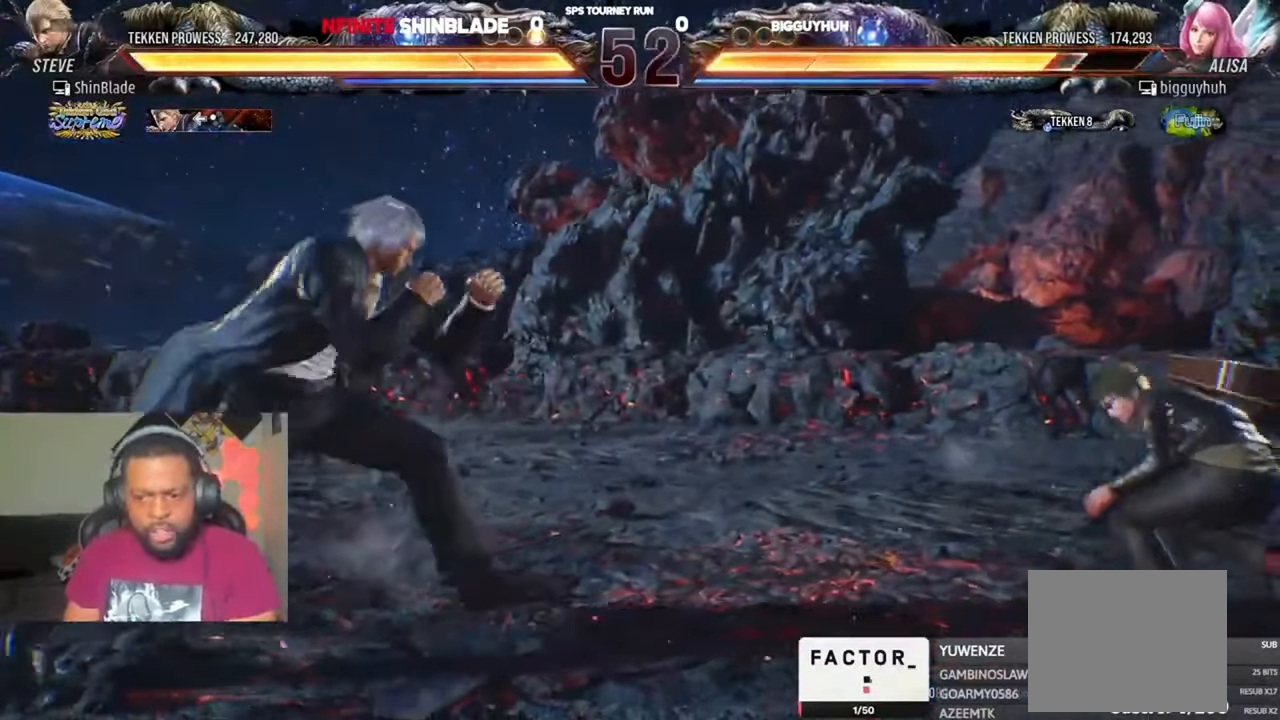
{"buttons": ["SQUARE"], "left_stick": "center", "right_stick": "center", "events": [[250, "SQUARE", "down"], [316, "DPAD_RIGHT", "up"], [316, "TRIANGLE", "down"], [350, "SQUARE", "up"], [450, "SQUARE", "down"], [450, "TRIANGLE", "up"]]}
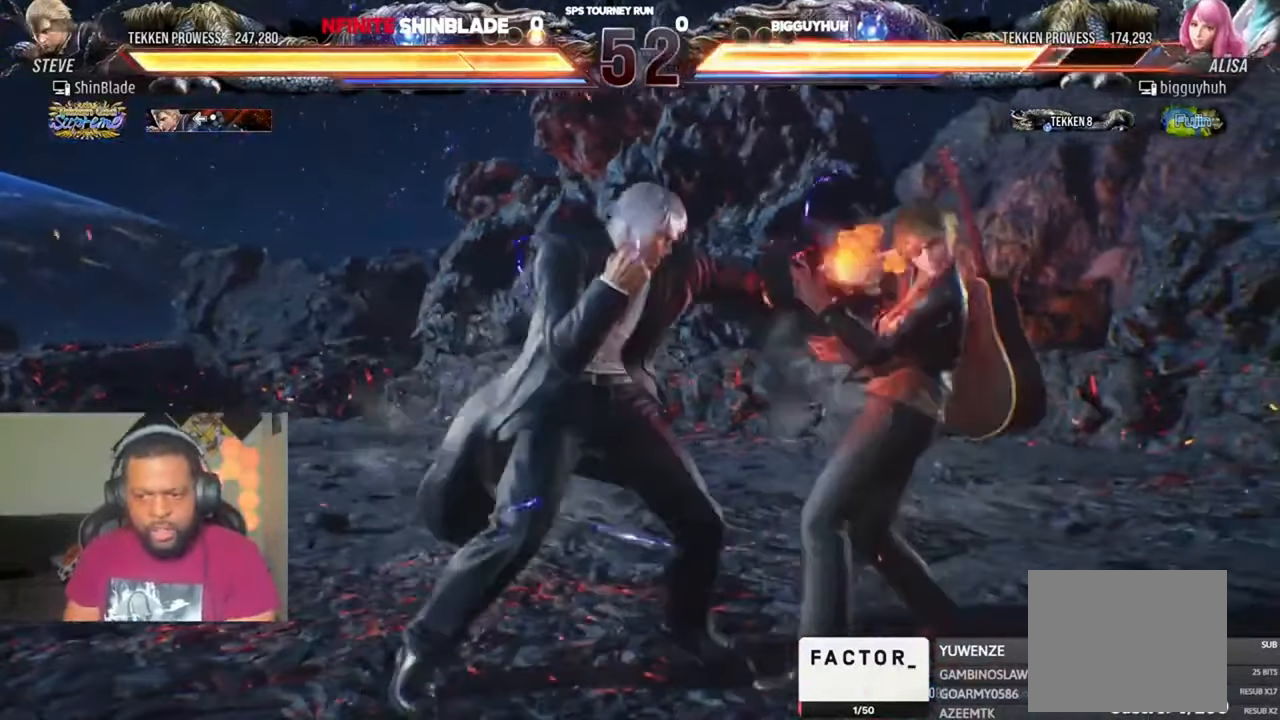
{"buttons": ["SQUARE", "DPAD_RIGHT"], "left_stick": "center", "right_stick": "center", "events": [[50, "SQUARE", "up"], [383, "DPAD_DOWN", "down"], [416, "DPAD_RIGHT", "down"], [450, "DPAD_DOWN", "up"], [483, "SQUARE", "down"]]}
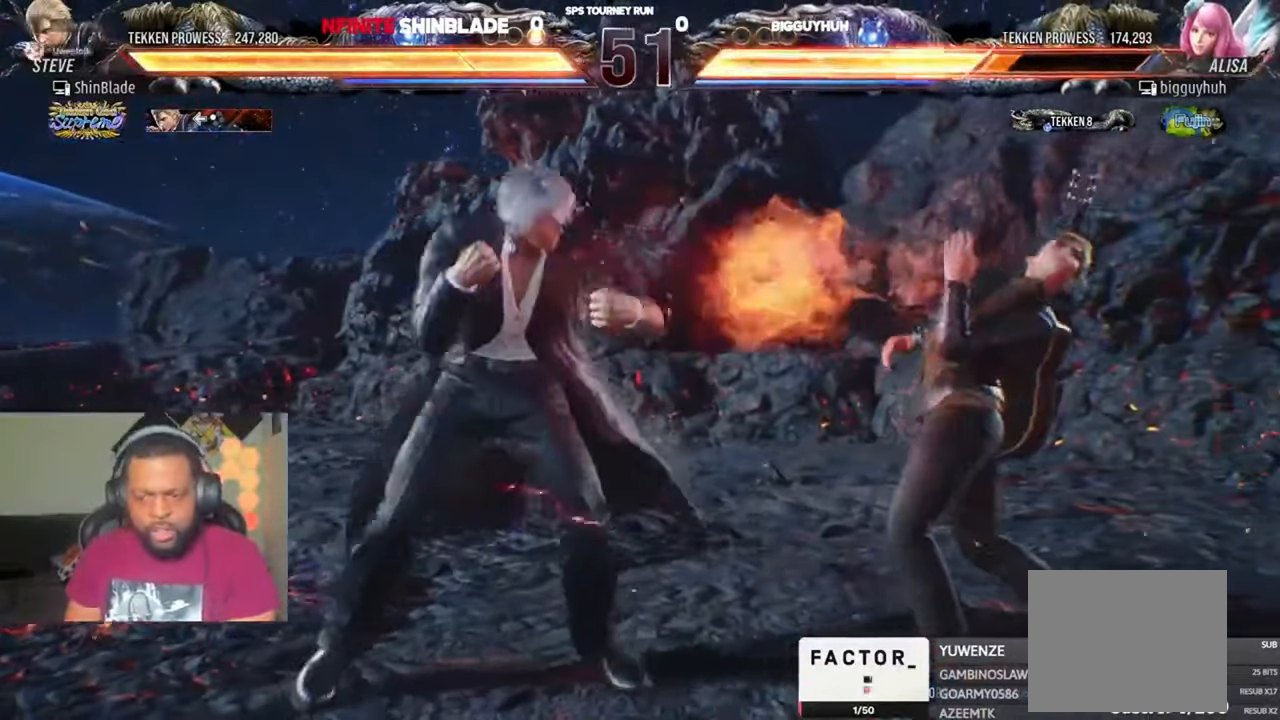
{"buttons": ["SQUARE", "DPAD_LEFT"], "left_stick": "center", "right_stick": "center", "events": [[83, "SQUARE", "up"], [116, "DPAD_RIGHT", "up"], [116, "SQUARE", "down"], [150, "DPAD_LEFT", "down"], [216, "SQUARE", "up"], [283, "SQUARE", "down"], [316, "SQUARE", "up"], [383, "SQUARE", "down"]]}
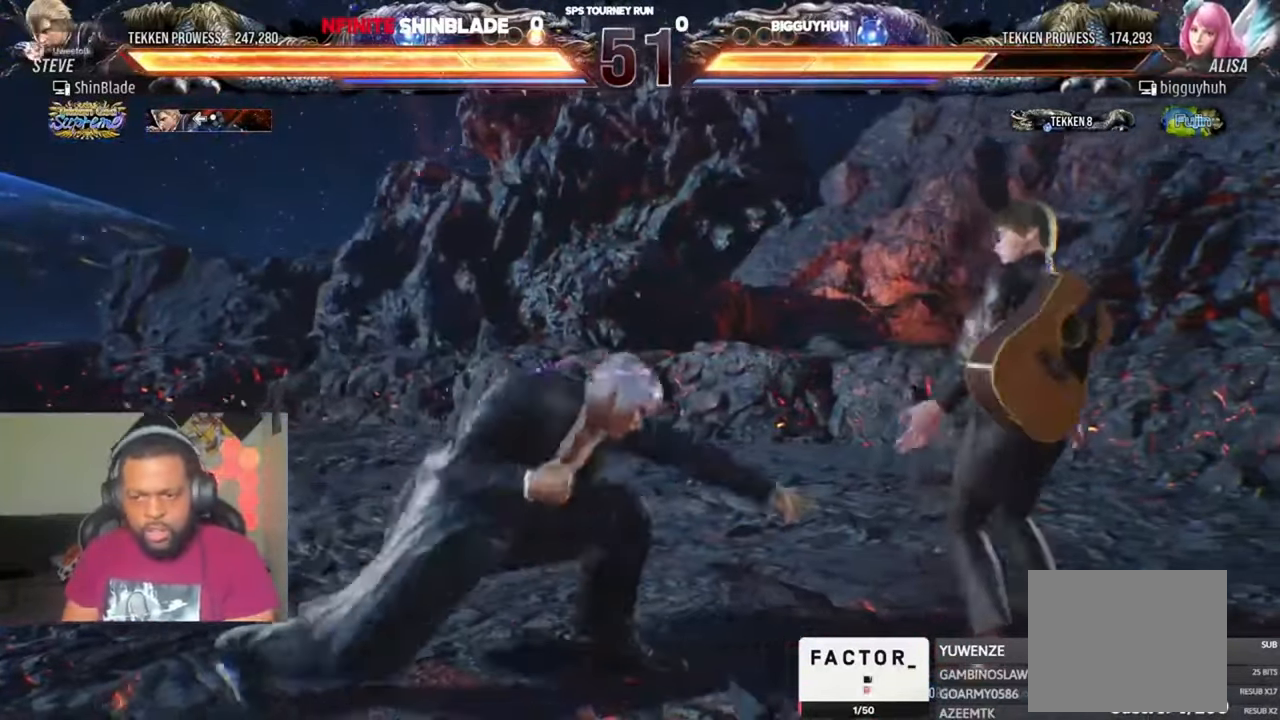
{"buttons": ["DPAD_LEFT"], "left_stick": "center", "right_stick": "center", "events": [[16, "SQUARE", "up"]]}